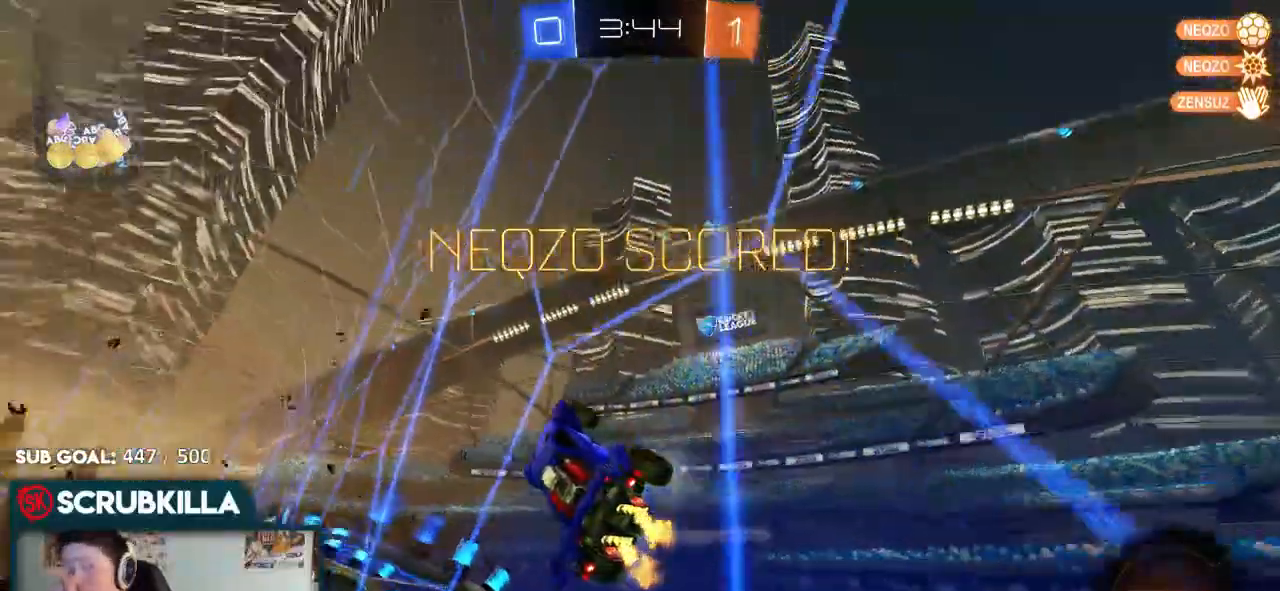
Gameplay with a controller (Xbox layout); each line is a JSON object with the inputs held at the frame after it. "events" lists button and stick changes between this image and that frame as [ms after this image, input, new state], when the widget could be followed in between.
{"buttons": ["R2"], "left_stick": "center", "right_stick": "center", "events": [[83, "A", "up"], [283, "A", "down"], [450, "A", "up"]]}
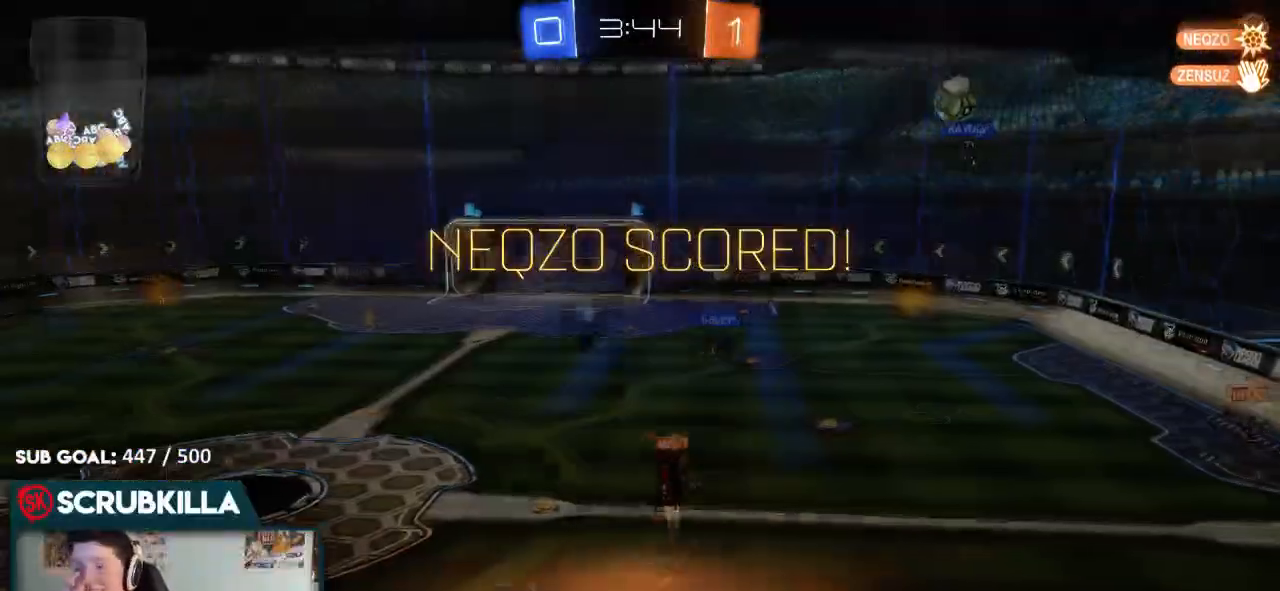
{"buttons": ["R2"], "left_stick": "center", "right_stick": "center", "events": [[133, "A", "down"], [300, "A", "up"]]}
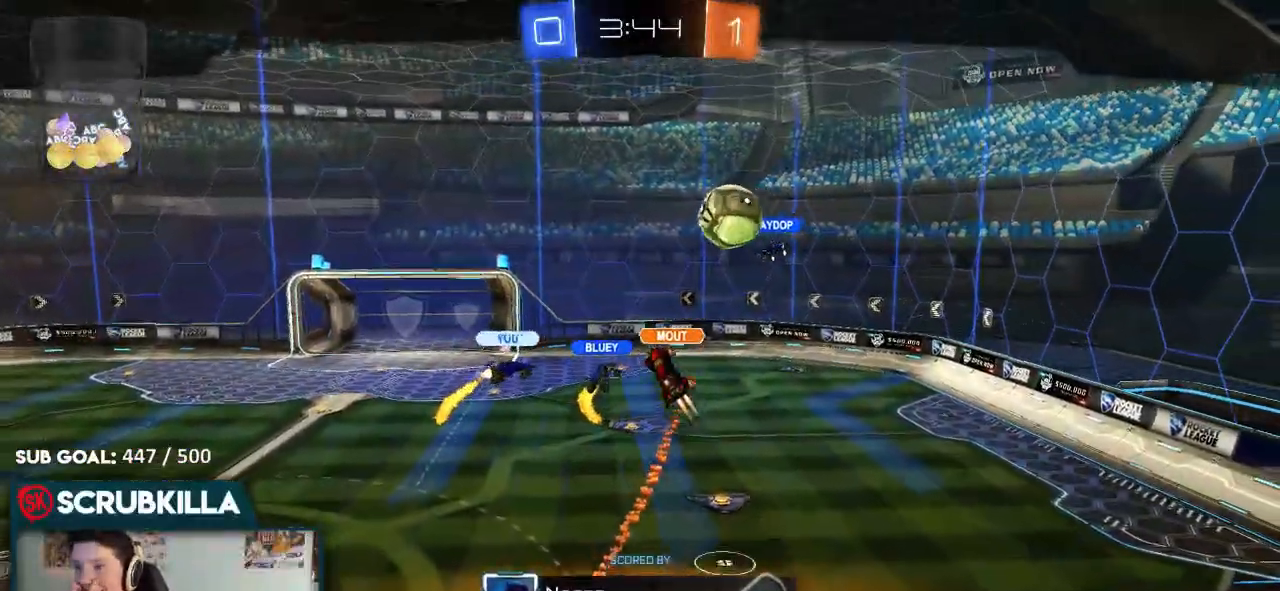
{"buttons": ["A", "R2"], "left_stick": "center", "right_stick": "center", "events": [[50, "A", "down"]]}
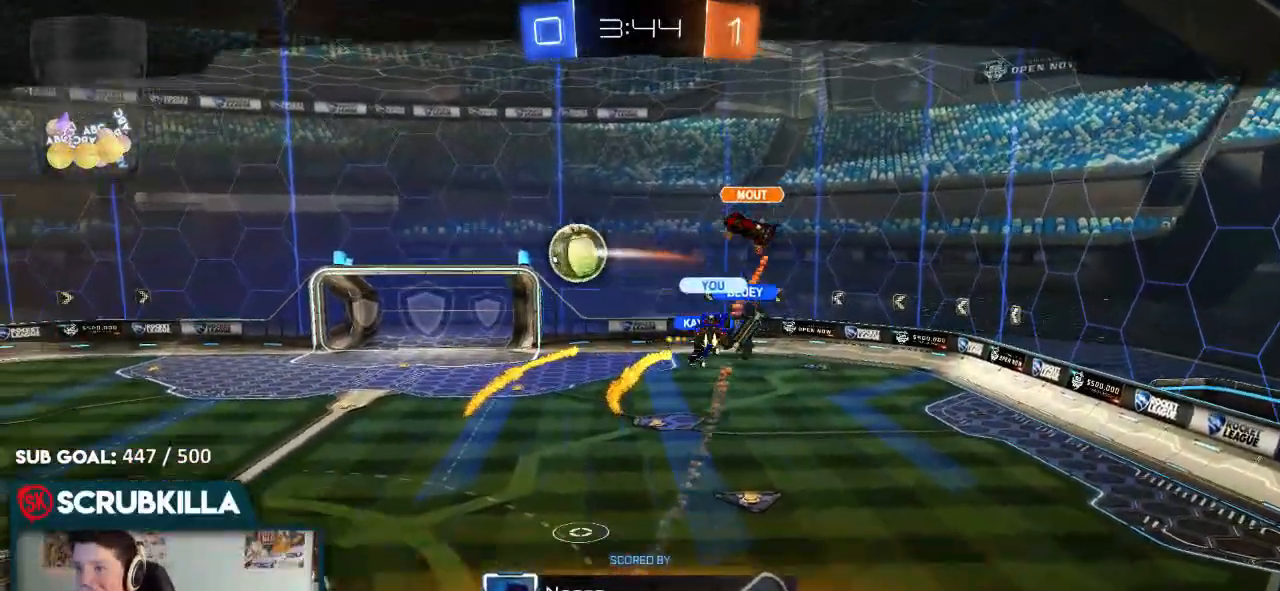
{"buttons": ["A", "R2"], "left_stick": "center", "right_stick": "center", "events": [[183, "A", "up"], [267, "A", "down"]]}
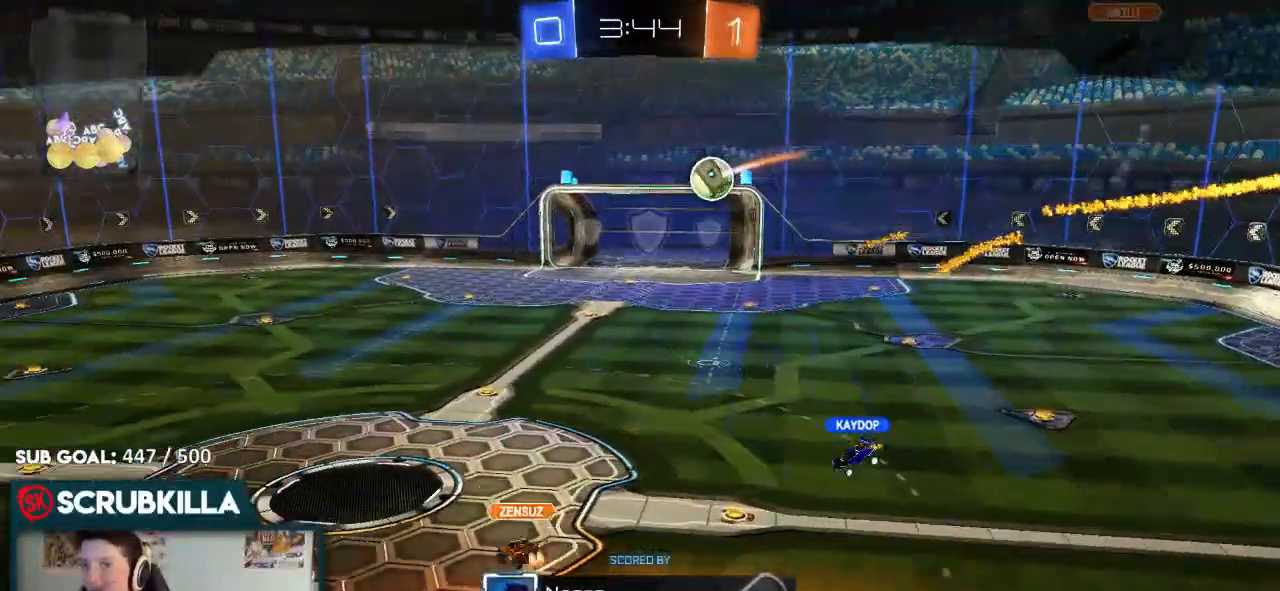
{"buttons": ["A", "R2"], "left_stick": "center", "right_stick": "center", "events": [[233, "A", "up"], [417, "A", "down"]]}
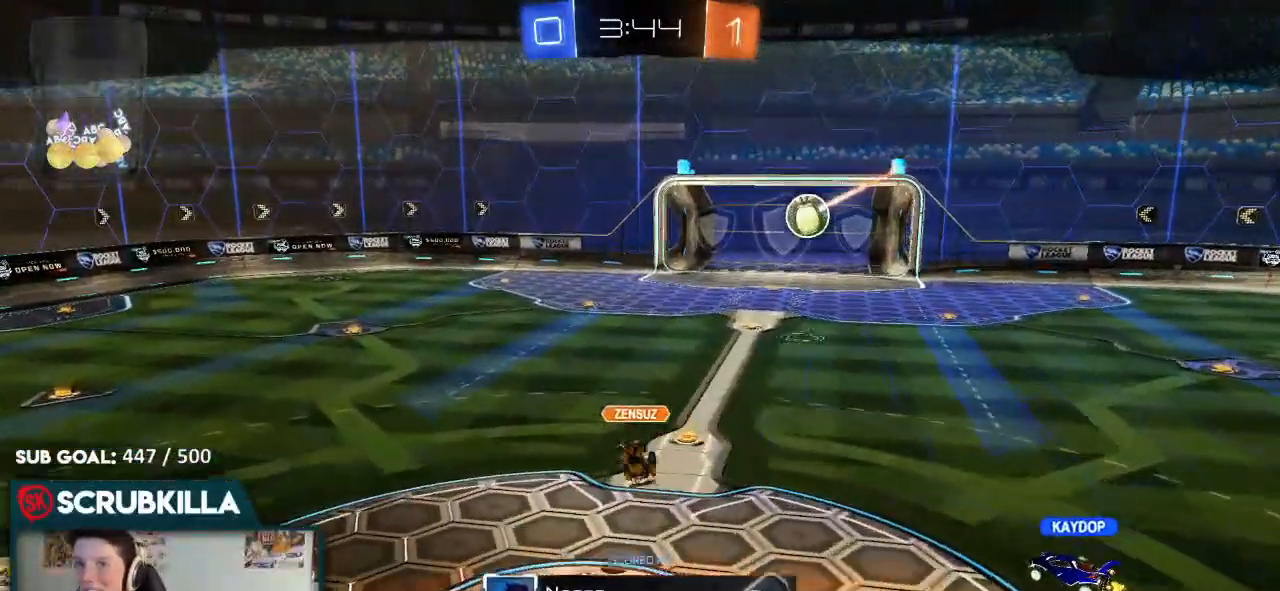
{"buttons": ["A", "R2"], "left_stick": "center", "right_stick": "center", "events": [[50, "A", "up"], [167, "A", "down"], [267, "A", "up"], [400, "A", "down"]]}
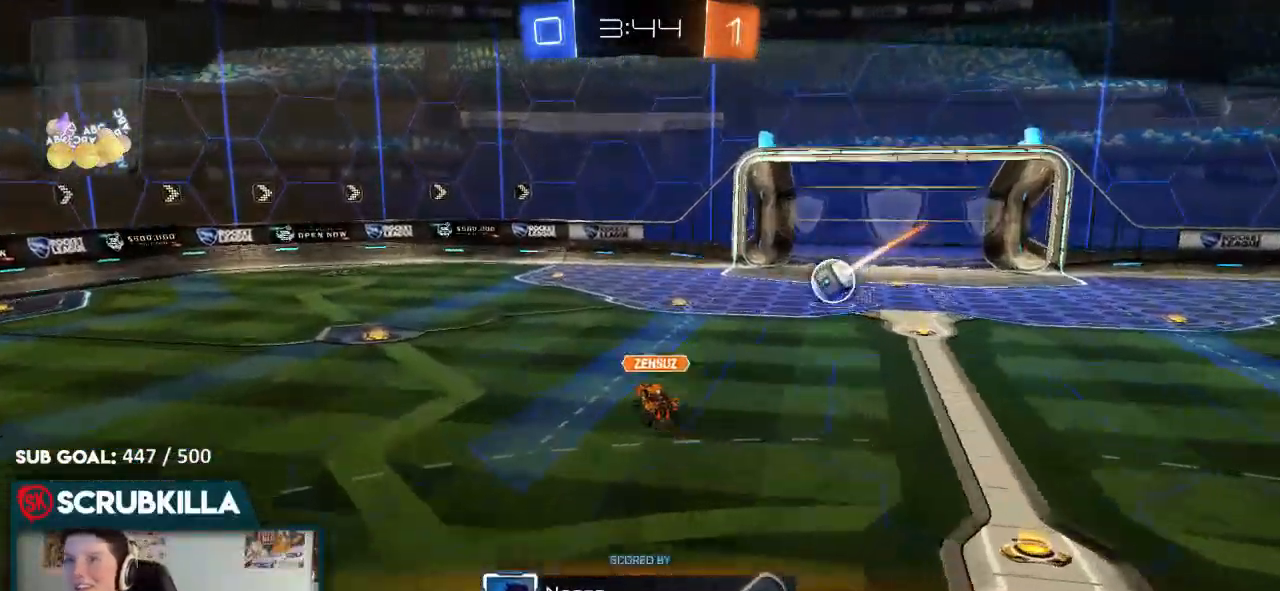
{"buttons": ["R2"], "left_stick": "center", "right_stick": "center", "events": [[33, "A", "up"]]}
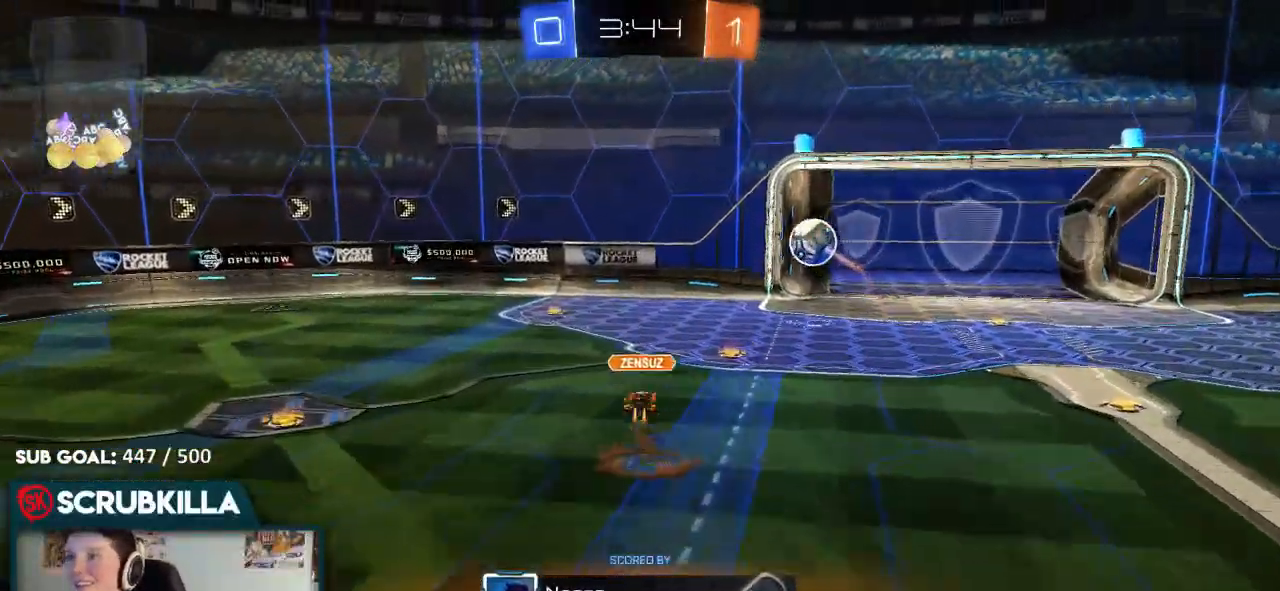
{"buttons": ["B"], "left_stick": "center", "right_stick": "center", "events": [[117, "B", "down"], [433, "R2", "up"]]}
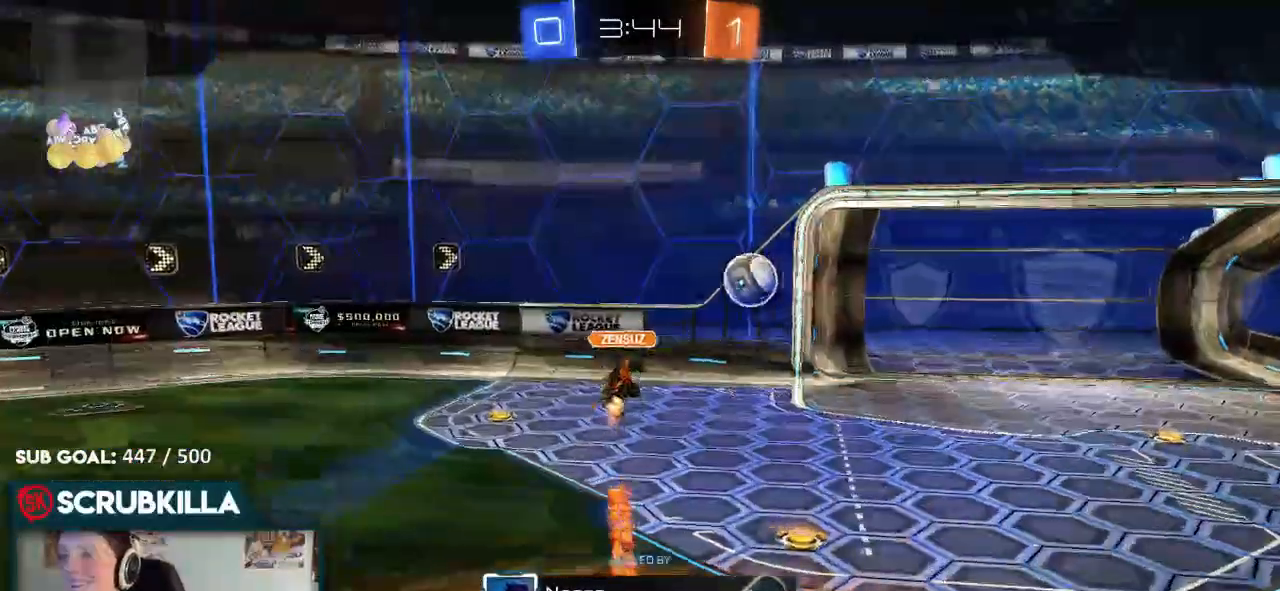
{"buttons": ["B", "R2"], "left_stick": "center", "right_stick": "center", "events": [[300, "R2", "down"]]}
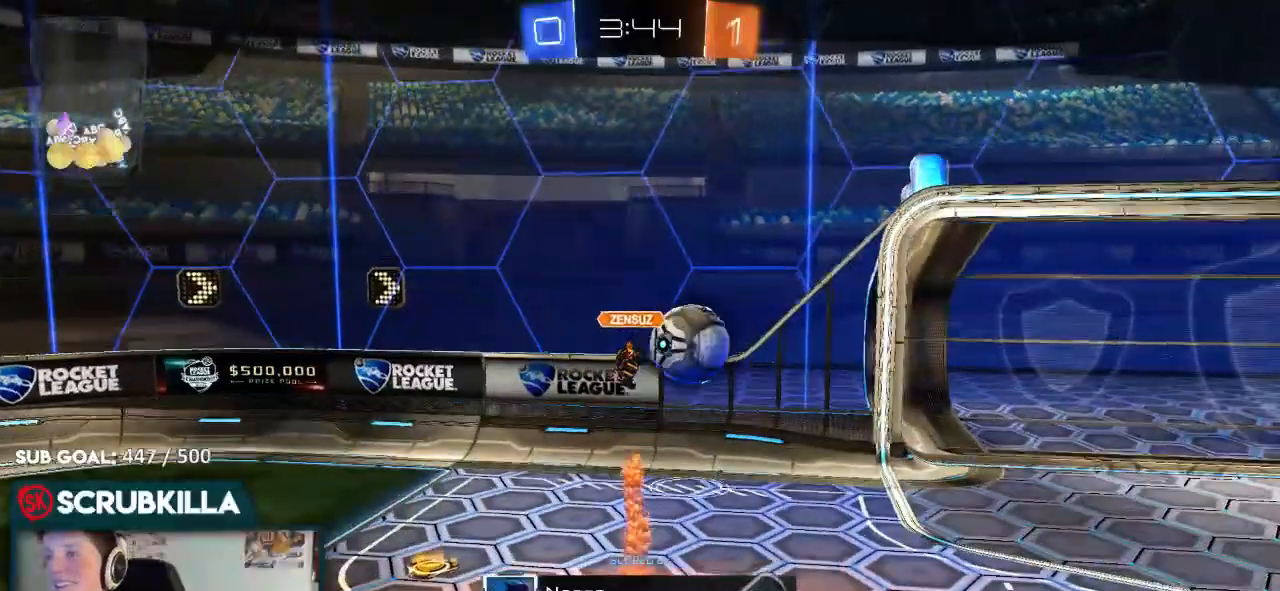
{"buttons": ["B", "R2"], "left_stick": "center", "right_stick": "center", "events": []}
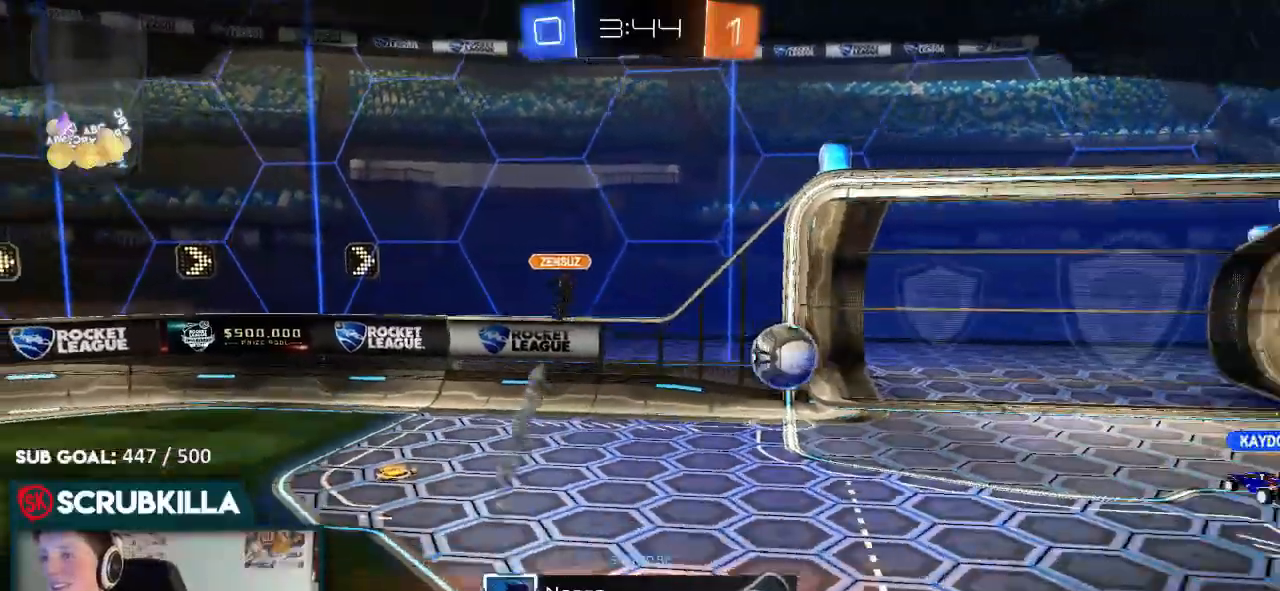
{"buttons": ["B", "R2"], "left_stick": "center", "right_stick": "center", "events": []}
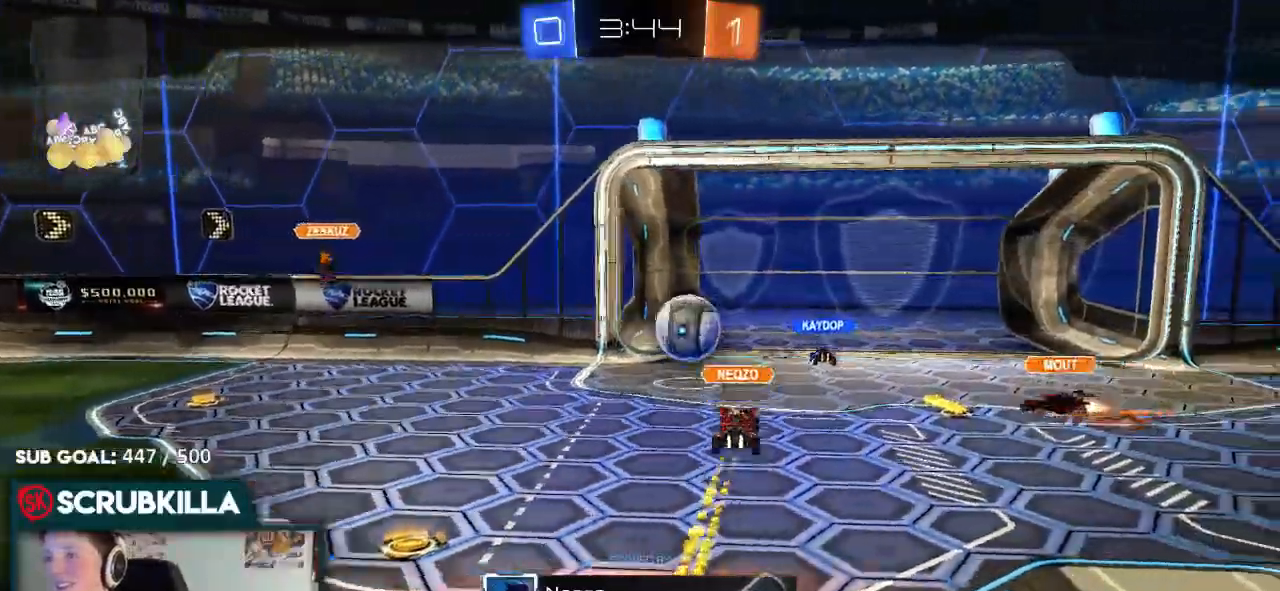
{"buttons": ["B", "R2"], "left_stick": "center", "right_stick": "center", "events": [[67, "B", "up"], [250, "B", "down"]]}
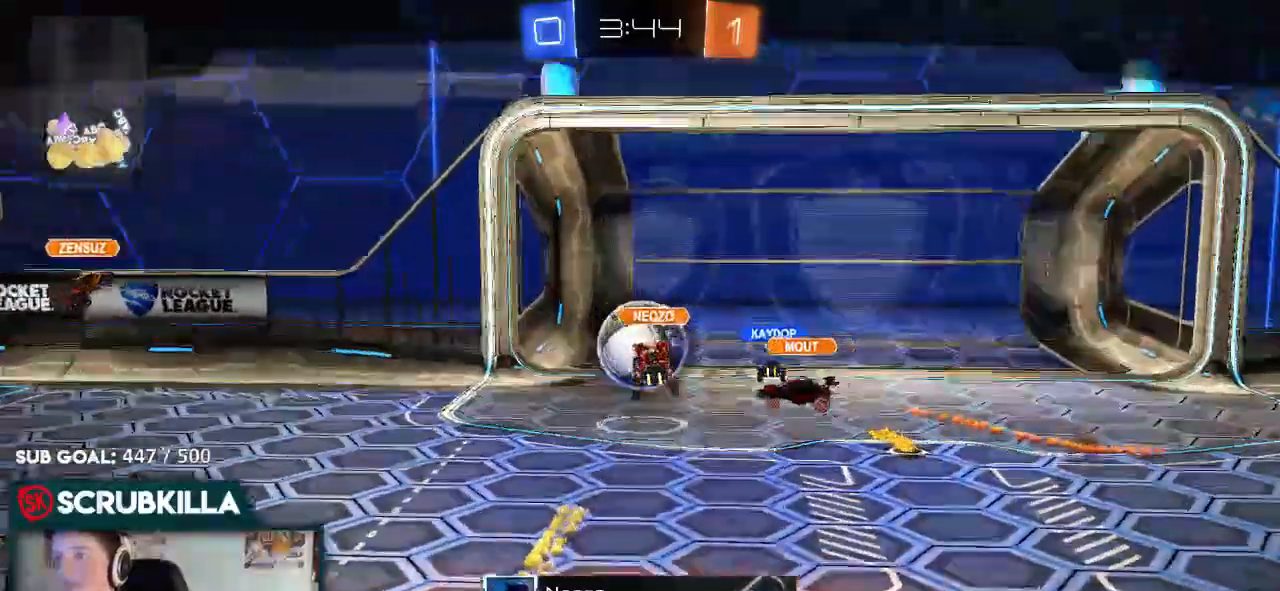
{"buttons": ["B", "R2"], "left_stick": "center", "right_stick": "center", "events": [[217, "left_stick", "left"], [300, "left_stick", "center"]]}
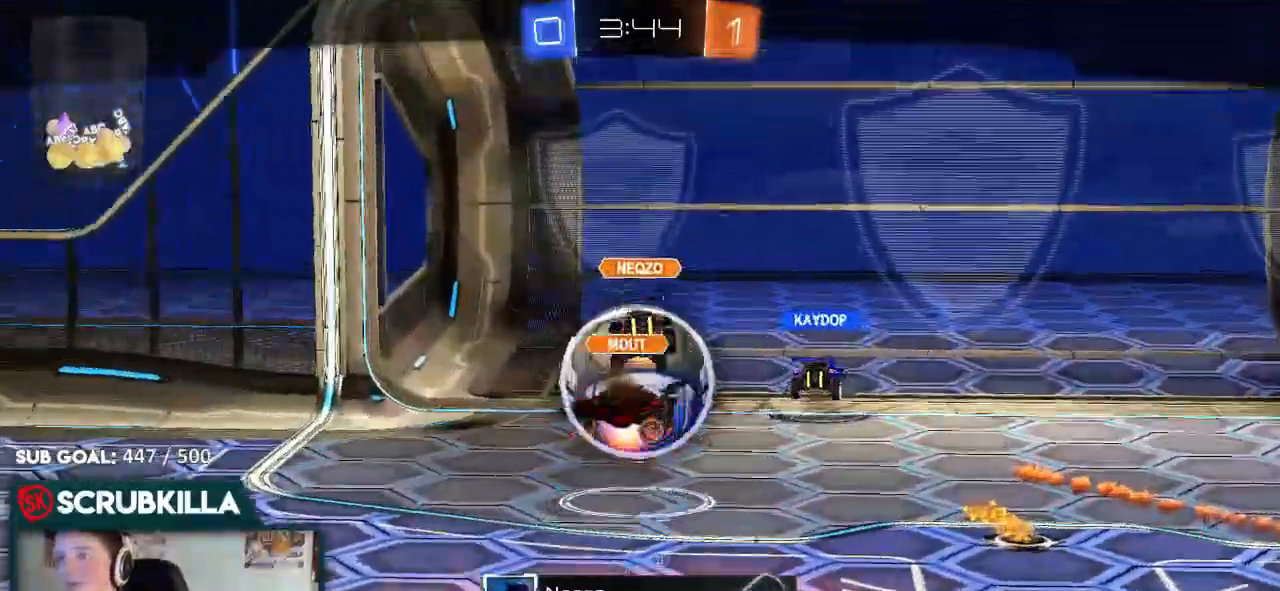
{"buttons": ["B", "R2"], "left_stick": "center", "right_stick": "center", "events": []}
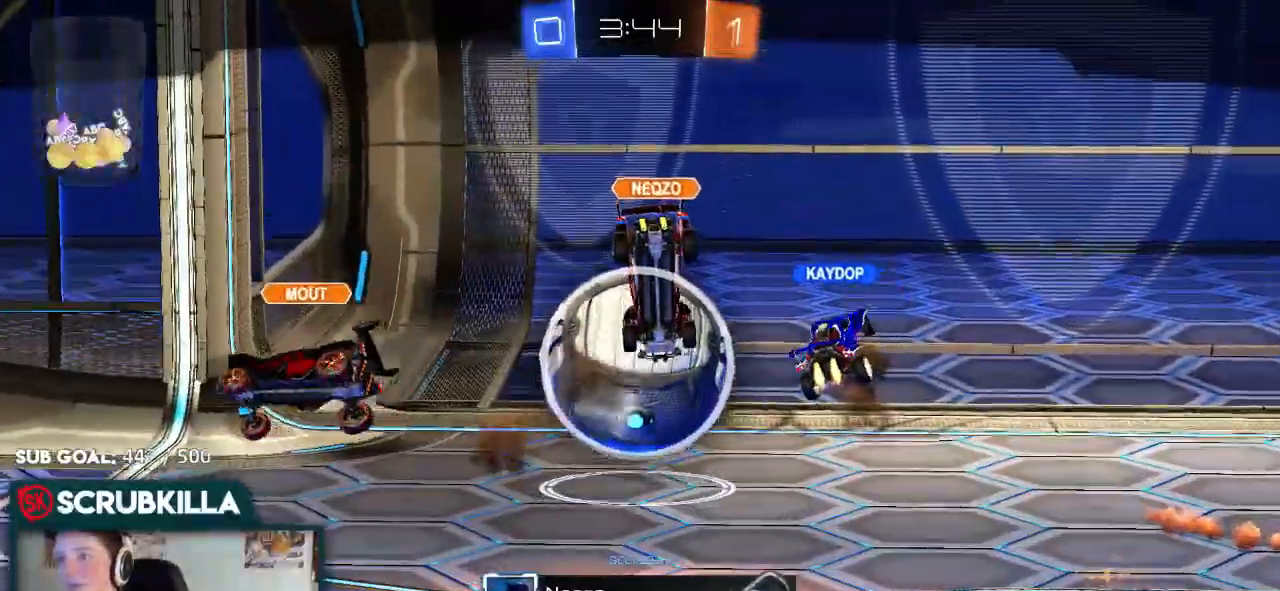
{"buttons": ["B", "R2"], "left_stick": "center", "right_stick": "center", "events": []}
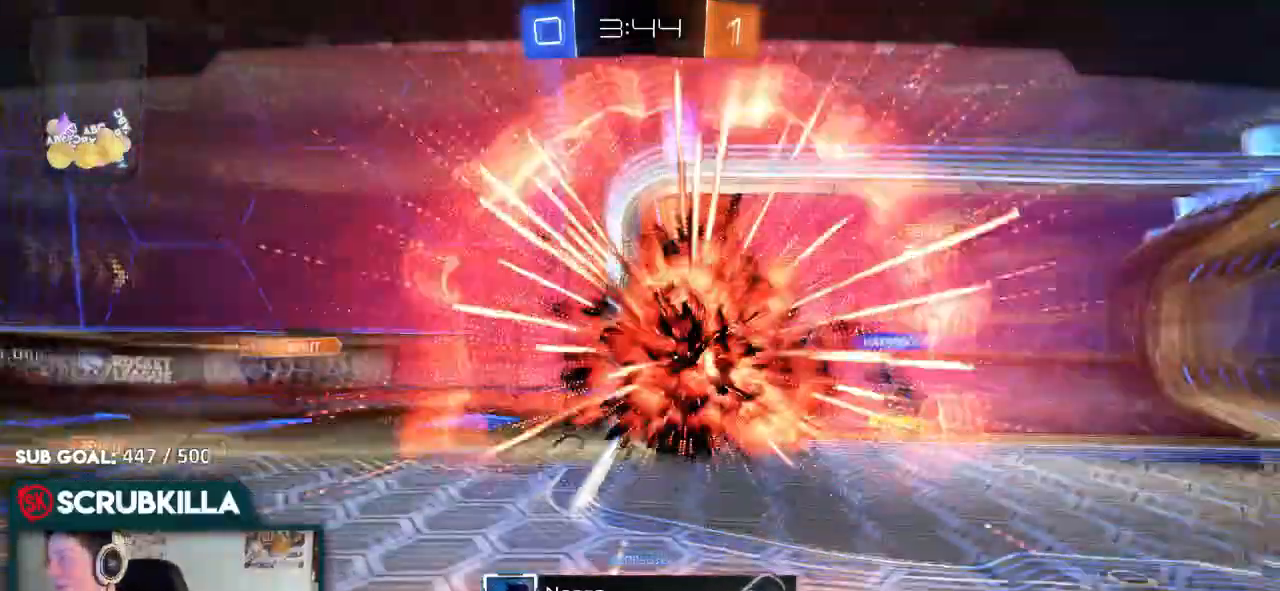
{"buttons": ["B", "R2"], "left_stick": "center", "right_stick": "center", "events": []}
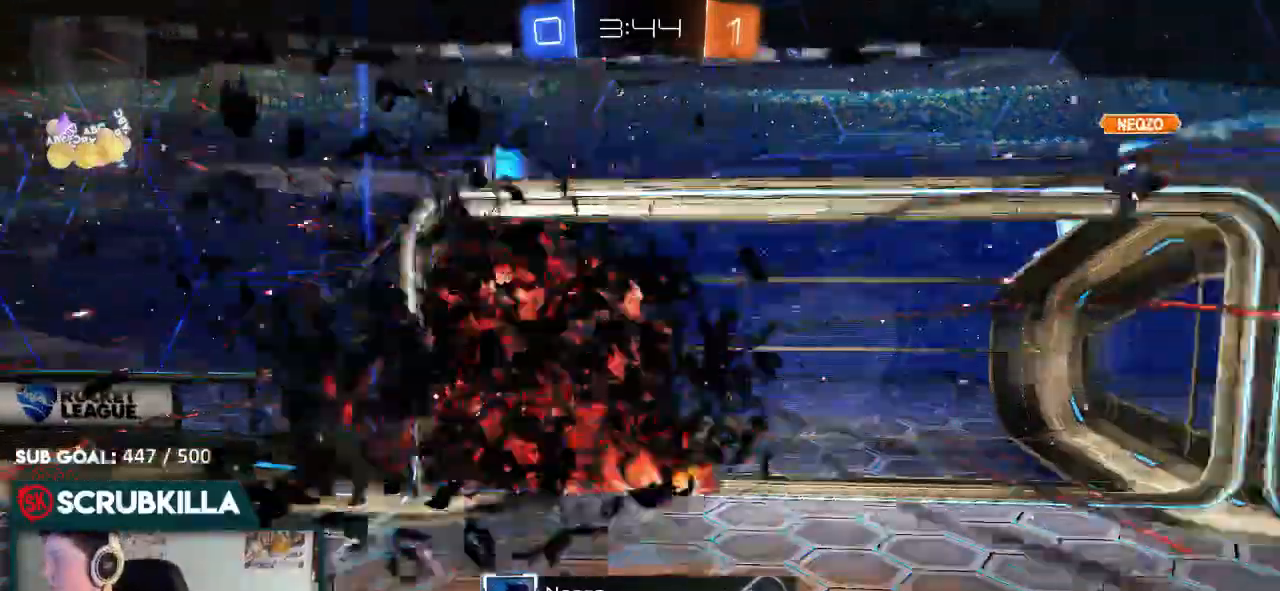
{"buttons": ["B", "R2"], "left_stick": "center", "right_stick": "center", "events": []}
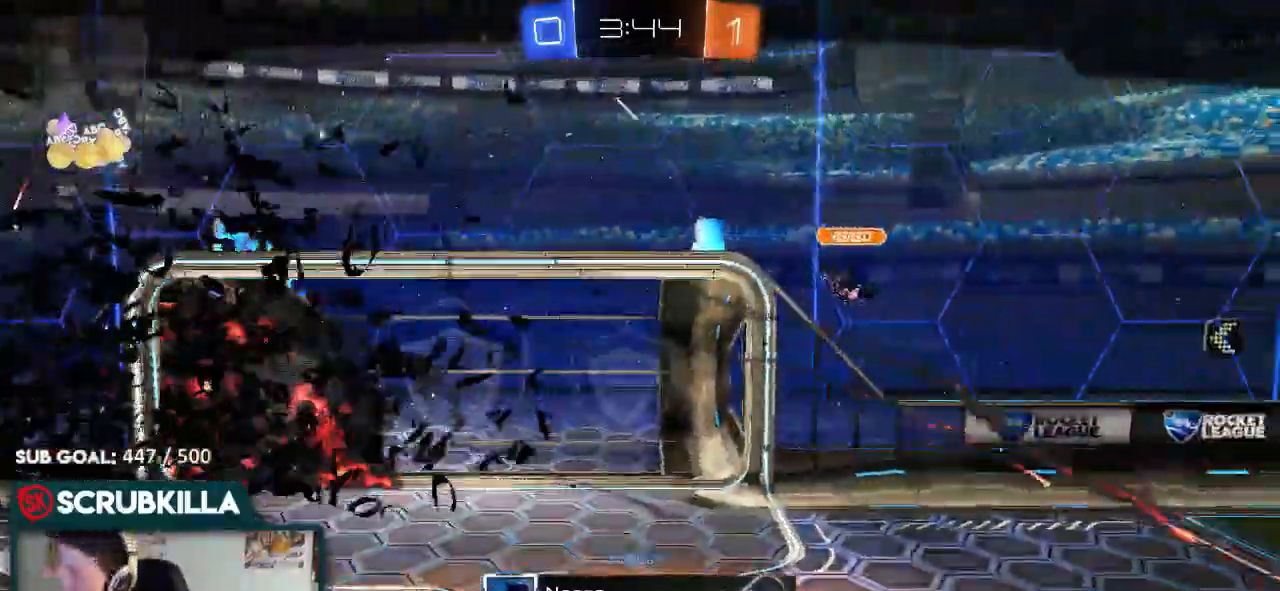
{"buttons": ["B", "R2"], "left_stick": "center", "right_stick": "center", "events": []}
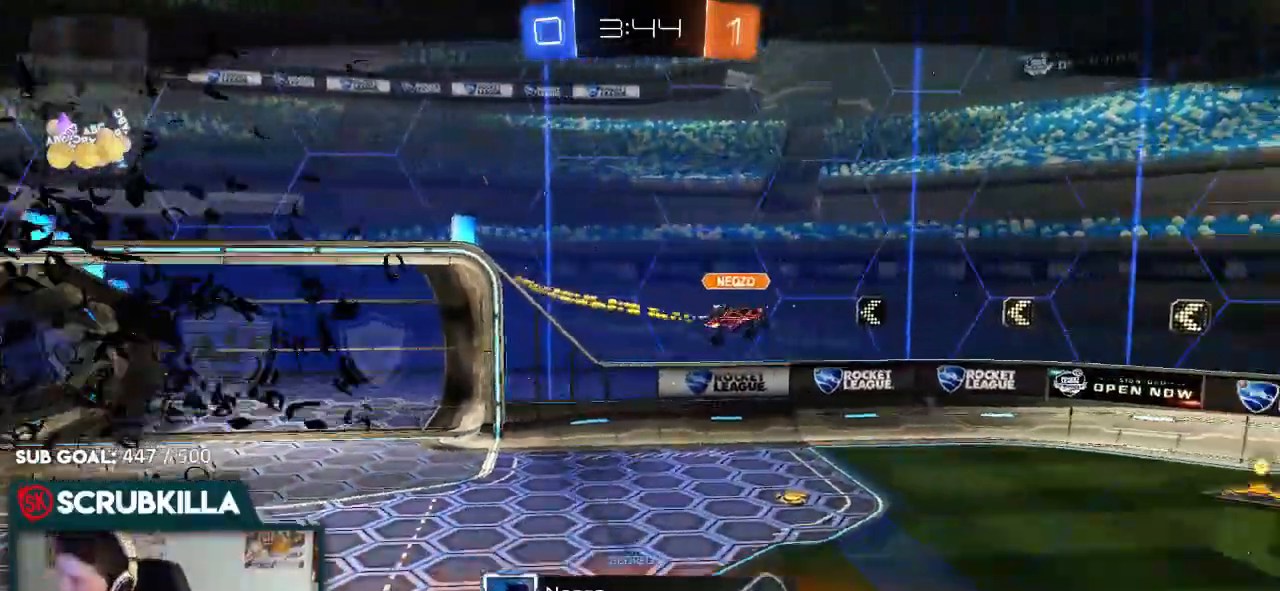
{"buttons": ["B", "R2"], "left_stick": "center", "right_stick": "center", "events": []}
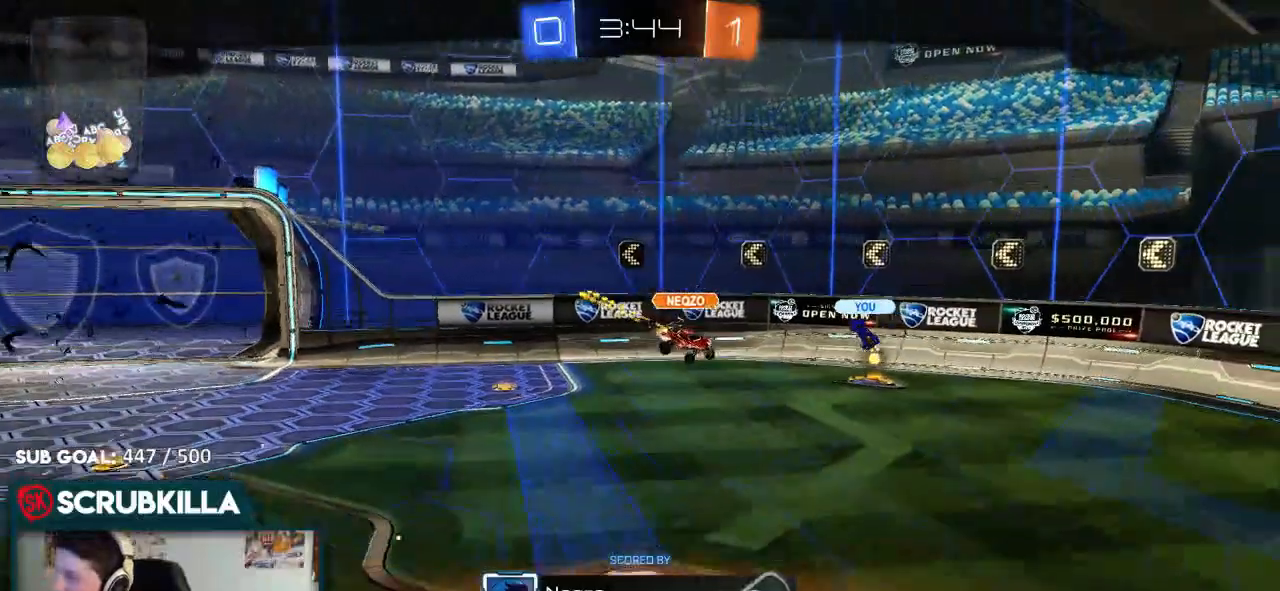
{"buttons": ["B", "R2"], "left_stick": "center", "right_stick": "center", "events": []}
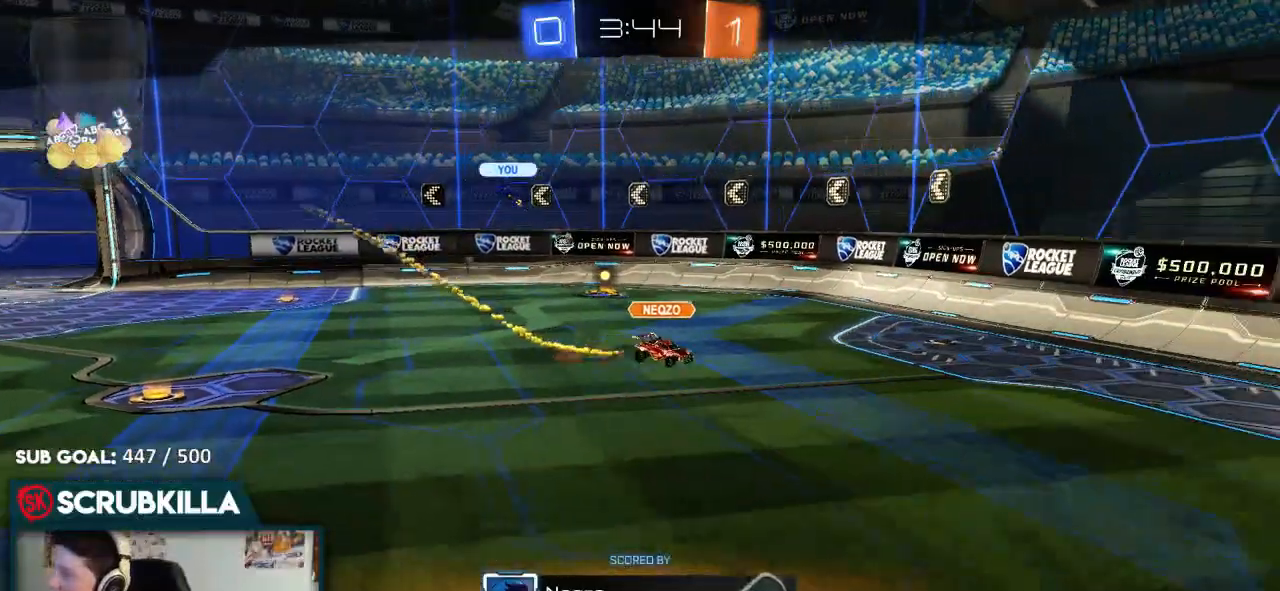
{"buttons": ["B", "R2"], "left_stick": "center", "right_stick": "center", "events": []}
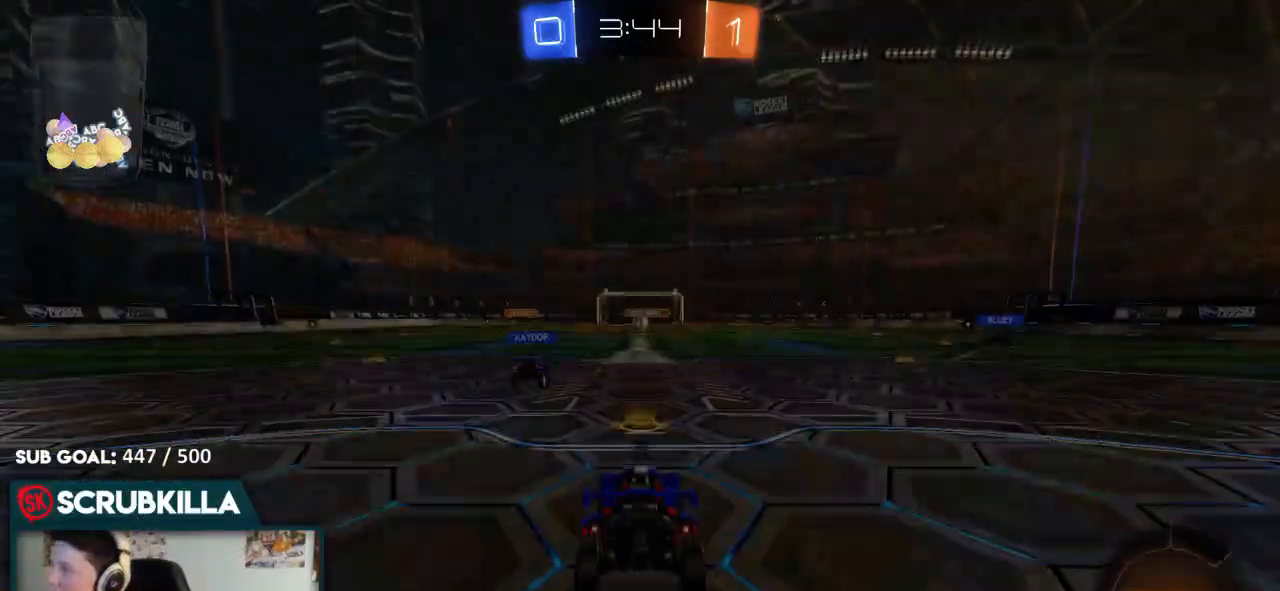
{"buttons": ["B", "R2"], "left_stick": "center", "right_stick": "center", "events": []}
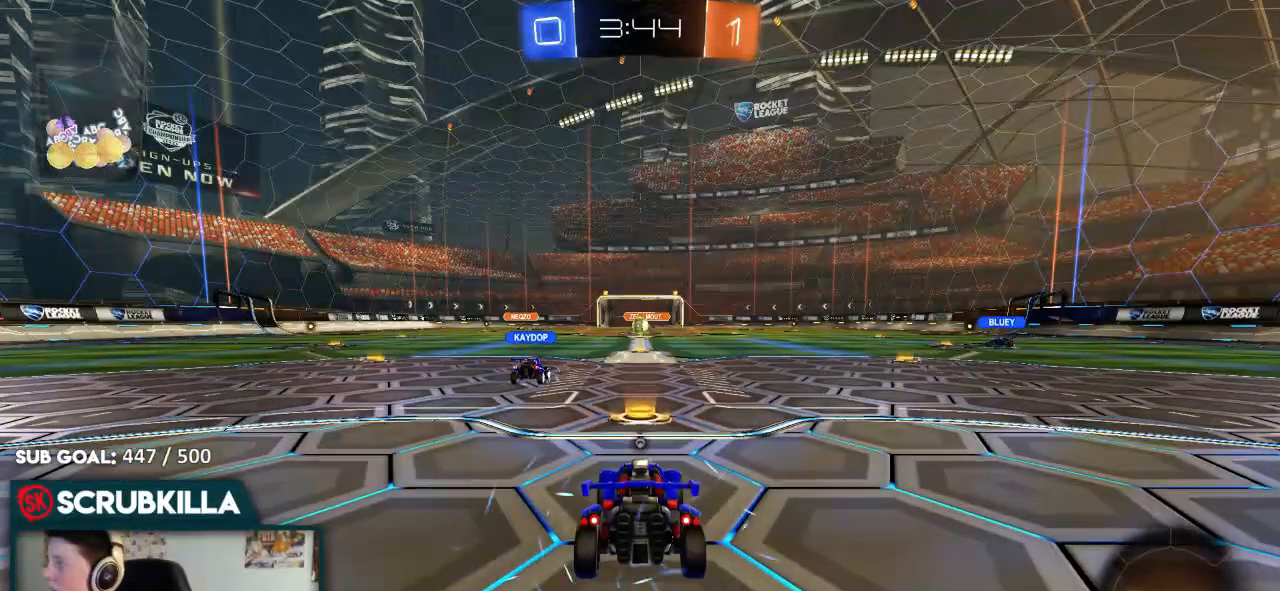
{"buttons": ["B", "R2"], "left_stick": "center", "right_stick": "center", "events": []}
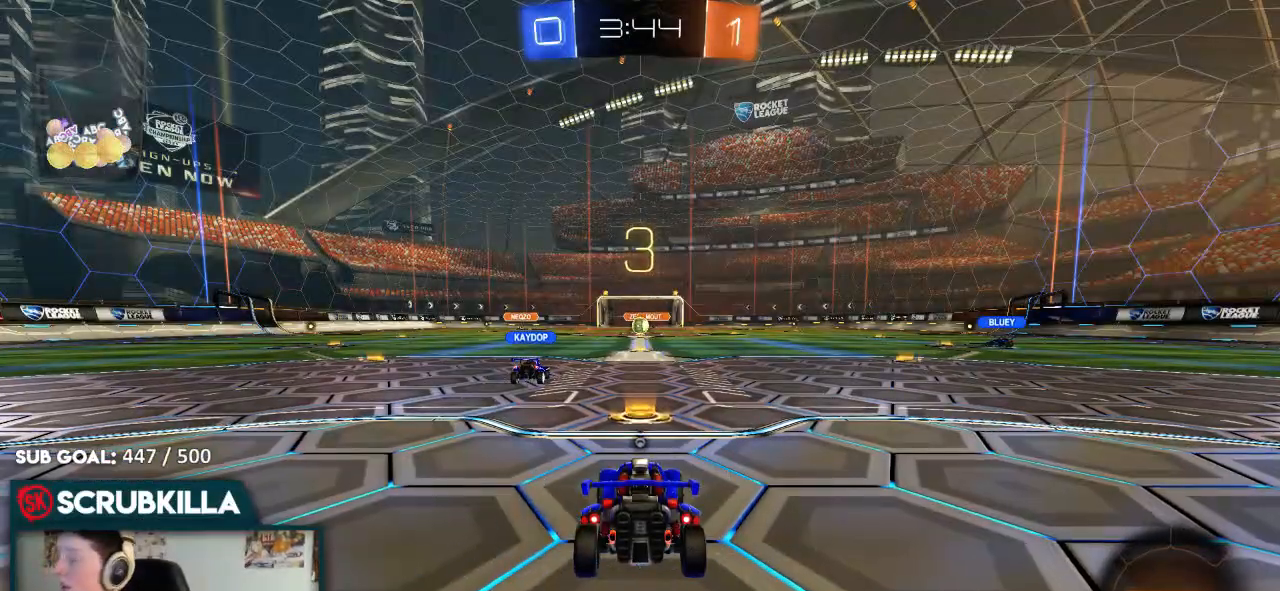
{"buttons": ["B", "R2"], "left_stick": "center", "right_stick": "center", "events": []}
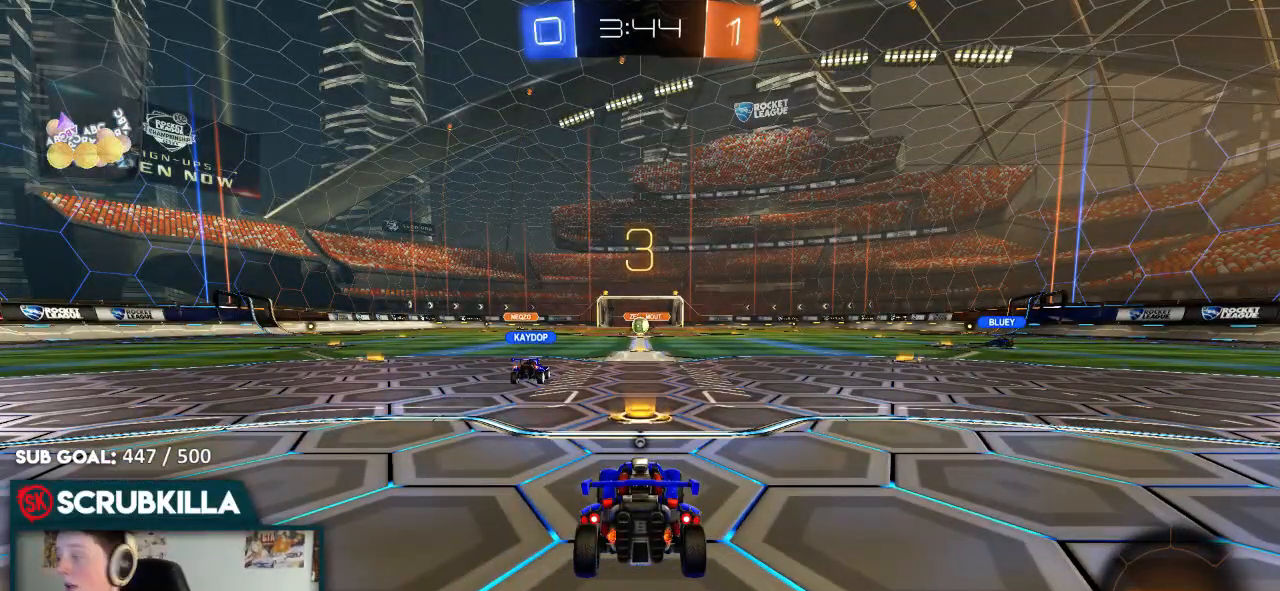
{"buttons": ["B", "R2"], "left_stick": "center", "right_stick": "center", "events": []}
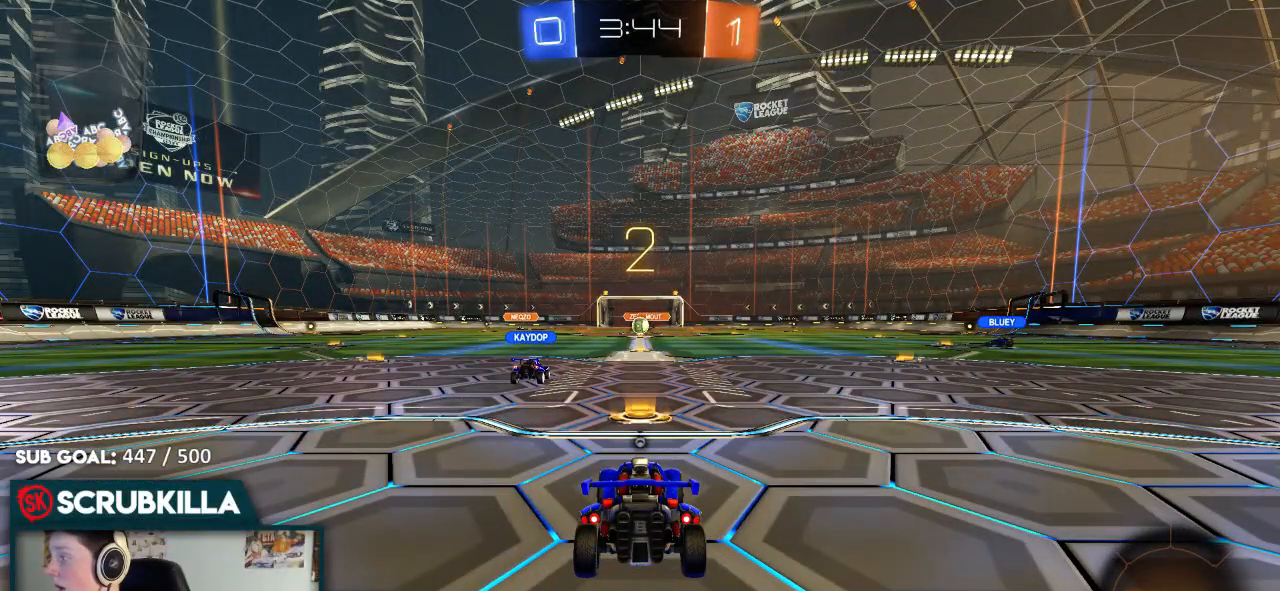
{"buttons": ["B", "R2"], "left_stick": "center", "right_stick": "center", "events": []}
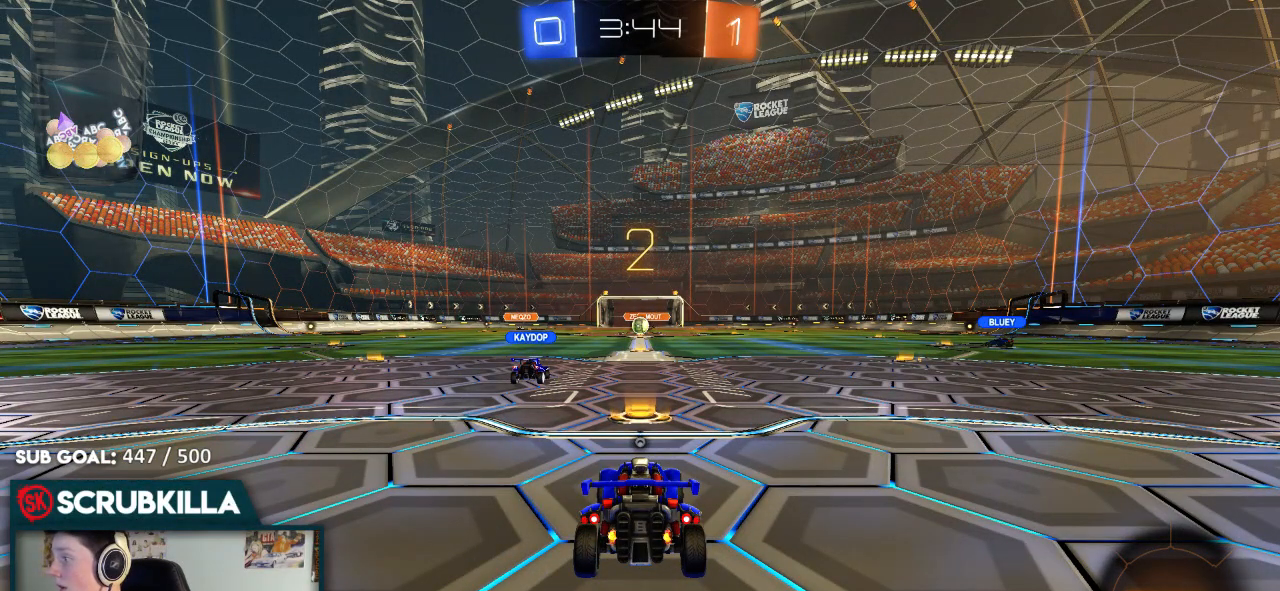
{"buttons": ["B", "R2"], "left_stick": "center", "right_stick": "center", "events": []}
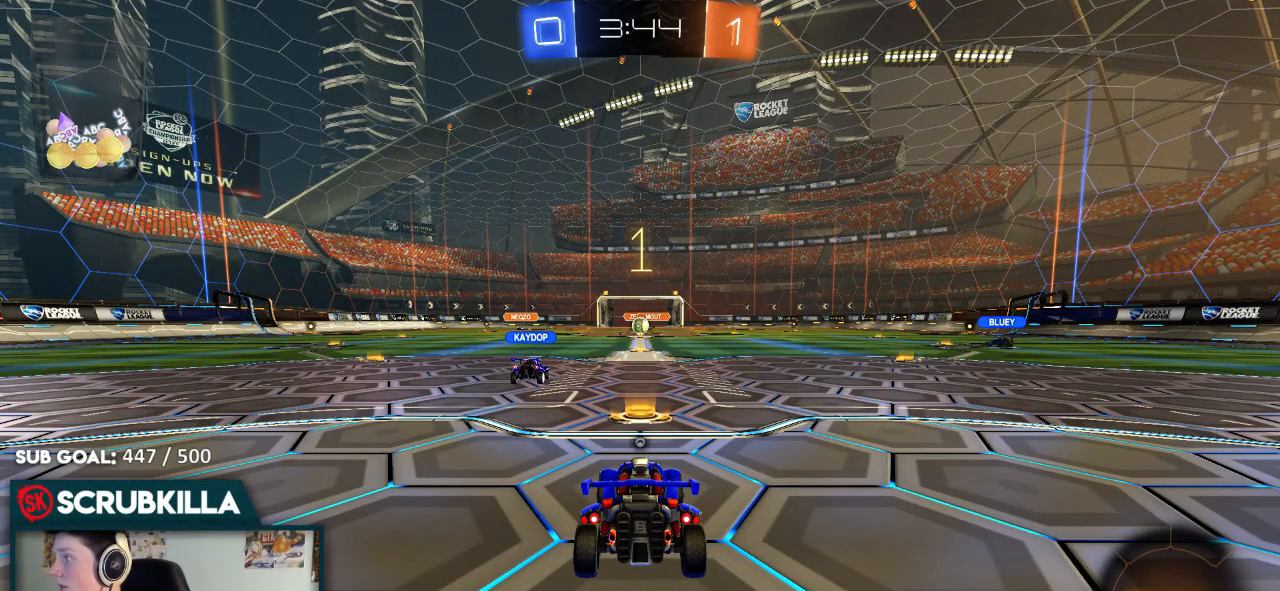
{"buttons": ["B", "R2"], "left_stick": "center", "right_stick": "center", "events": []}
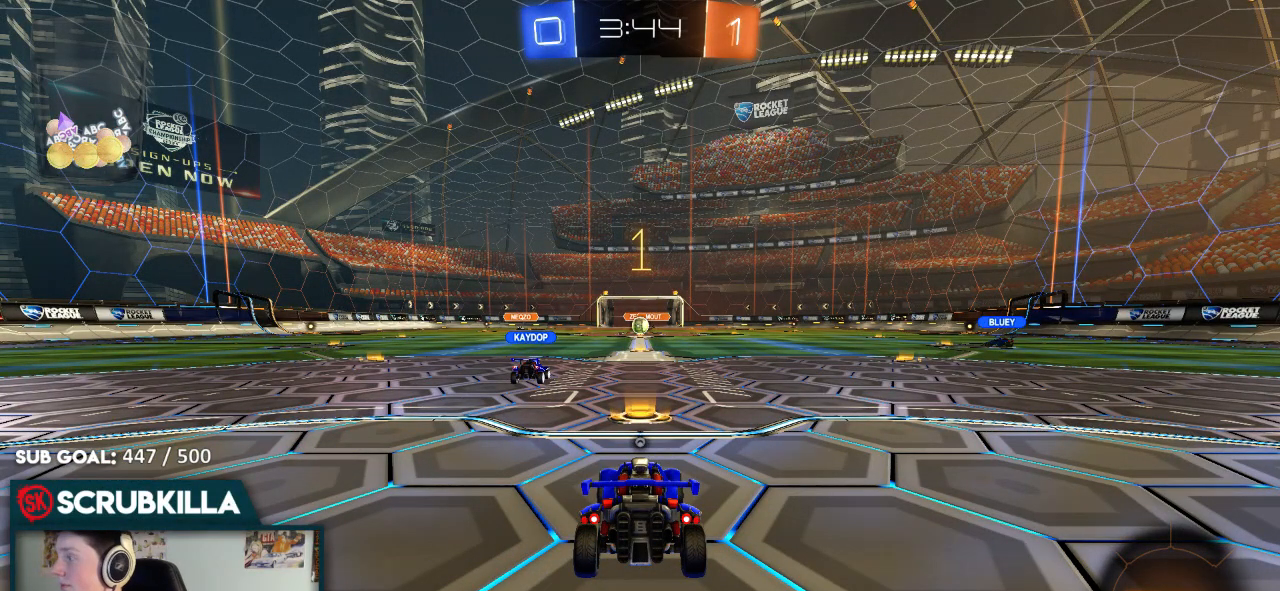
{"buttons": ["B", "R2"], "left_stick": "up-right", "right_stick": "center", "events": [[400, "left_stick", "up-right"]]}
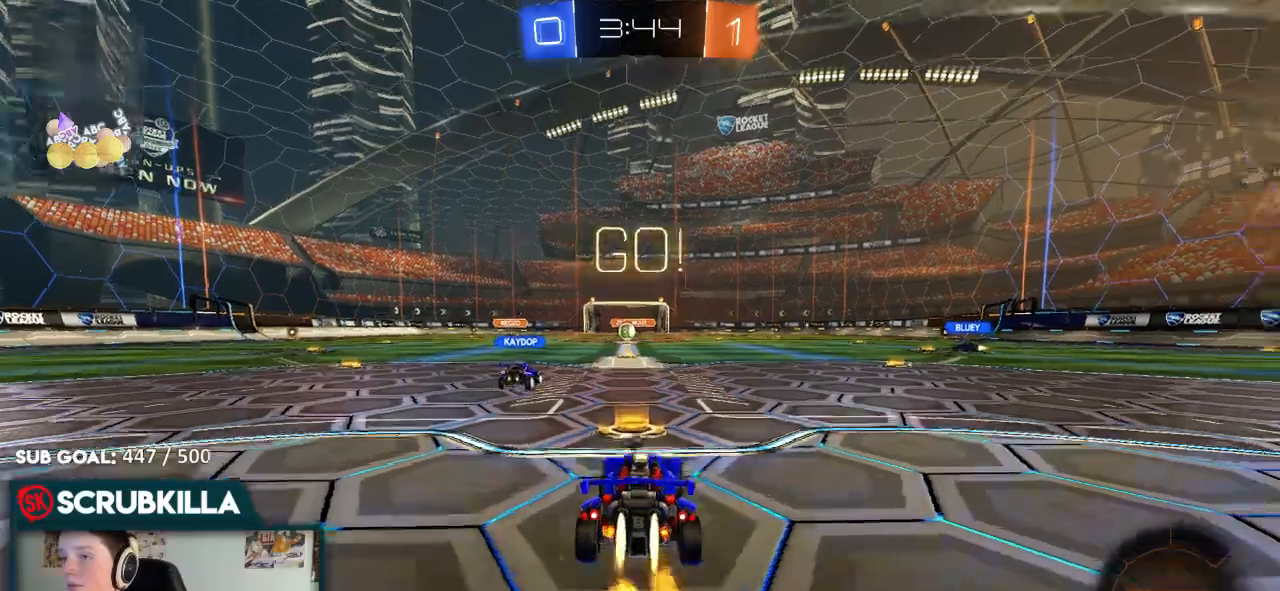
{"buttons": ["B", "R2"], "left_stick": "up-right", "right_stick": "center", "events": [[150, "Y", "down"], [283, "Y", "up"]]}
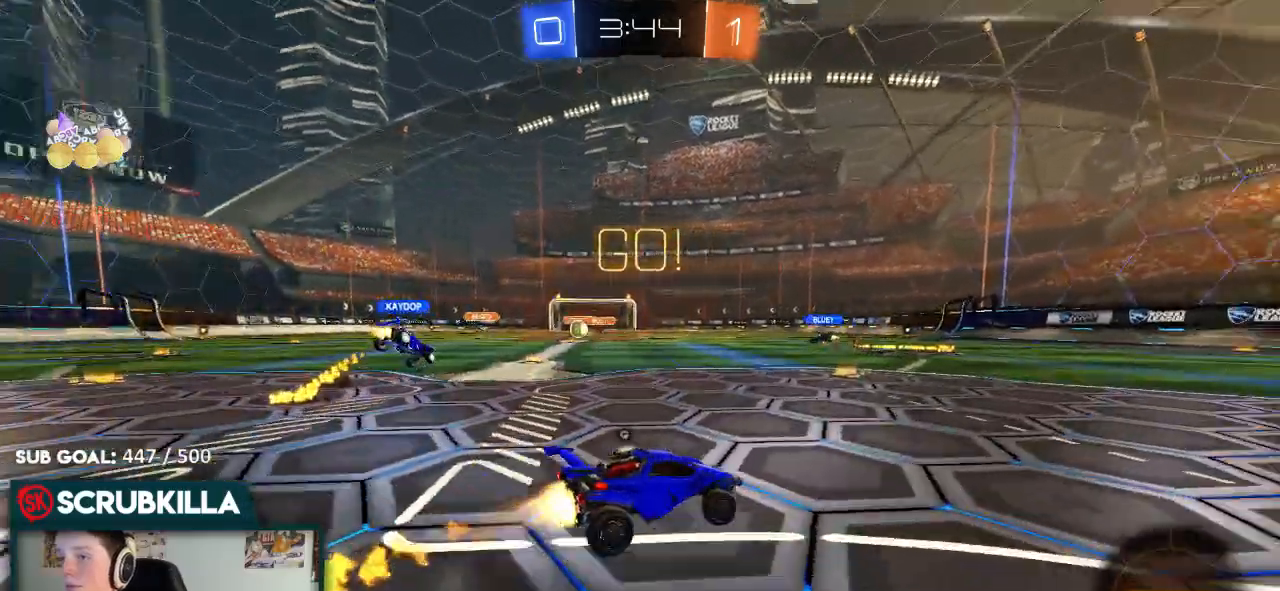
{"buttons": ["B", "R2"], "left_stick": "center", "right_stick": "center", "events": [[17, "Y", "down"], [217, "Y", "up"], [217, "left_stick", "center"], [333, "Y", "down"], [367, "Y", "up"]]}